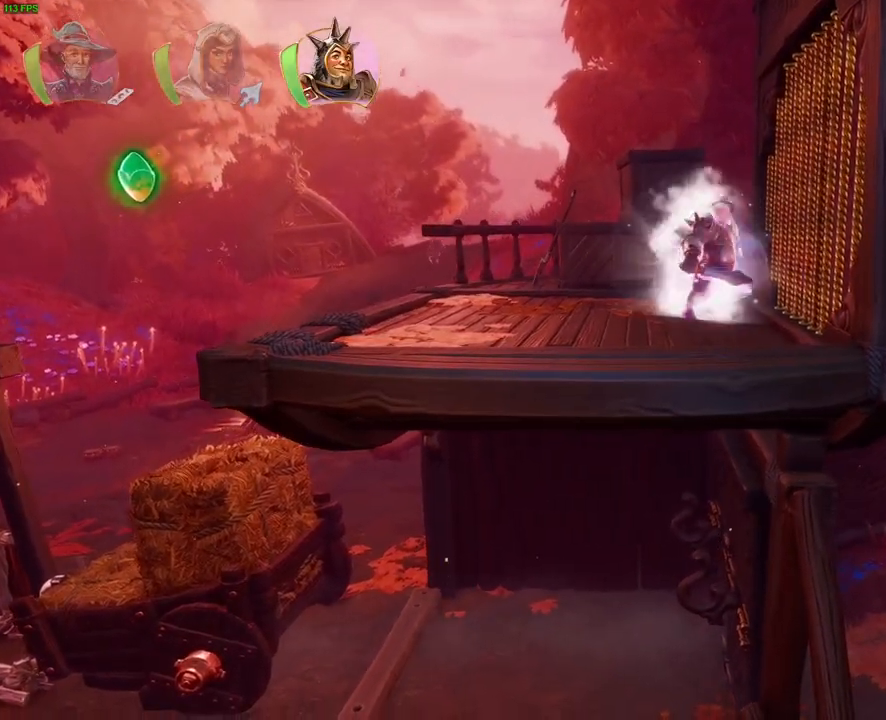
Gameplay with a controller (PlayStation layout); each line is a JSON object with the inputs held at the frame after it. "button_events" lists button changes between this image and that frame as [ms after this image, input, new state], when the widget could be followed in between (sticks are given only as held states). Not read: HOME.
{"buttons": [], "left_stick": "left", "right_stick": "center", "button_events": []}
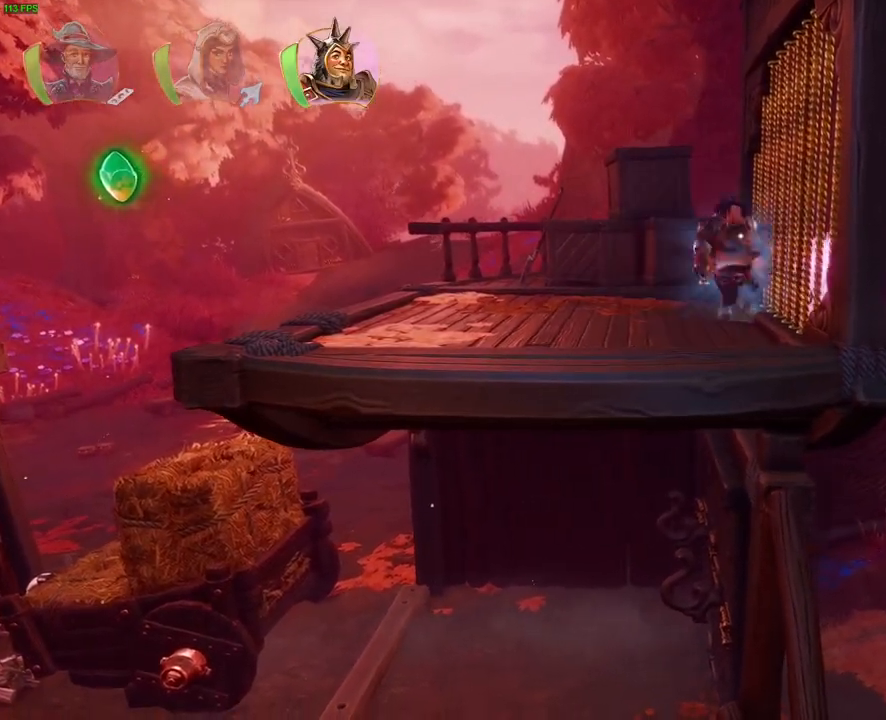
{"buttons": [], "left_stick": "left", "right_stick": "center", "button_events": []}
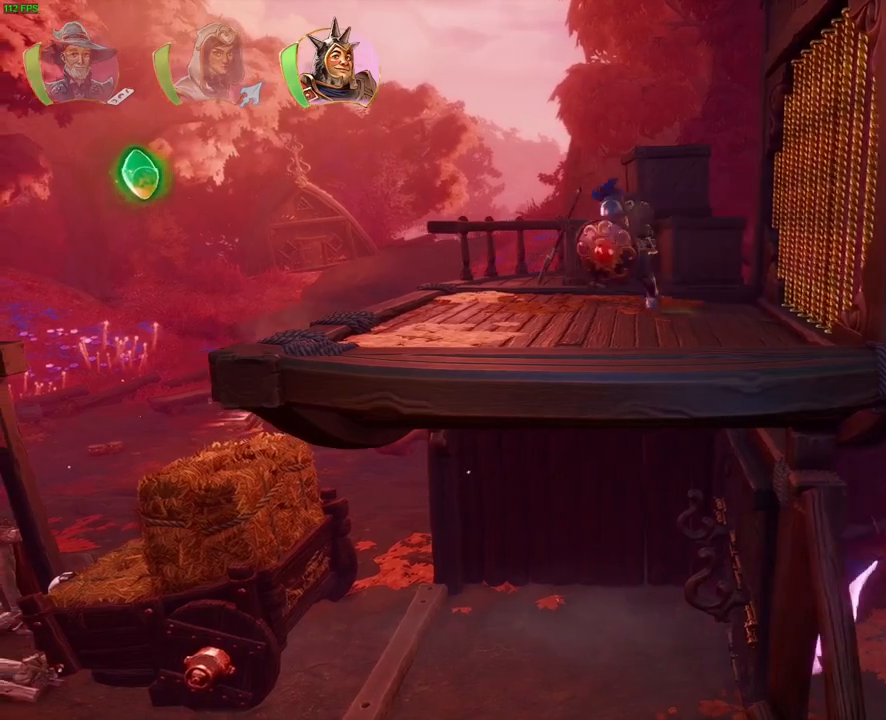
{"buttons": [], "left_stick": "left", "right_stick": "center", "button_events": []}
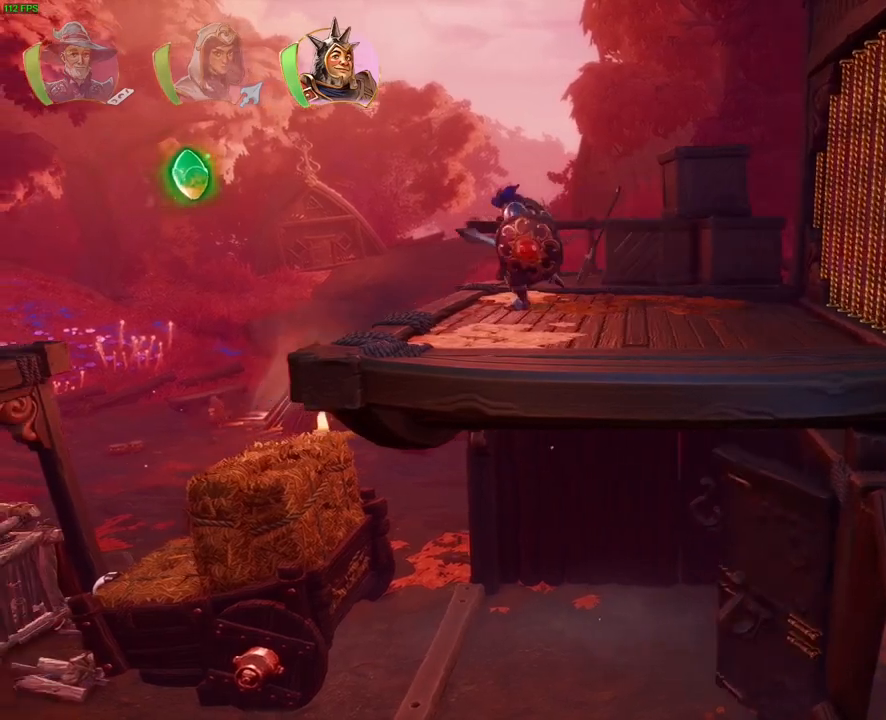
{"buttons": [], "left_stick": "left", "right_stick": "center", "button_events": []}
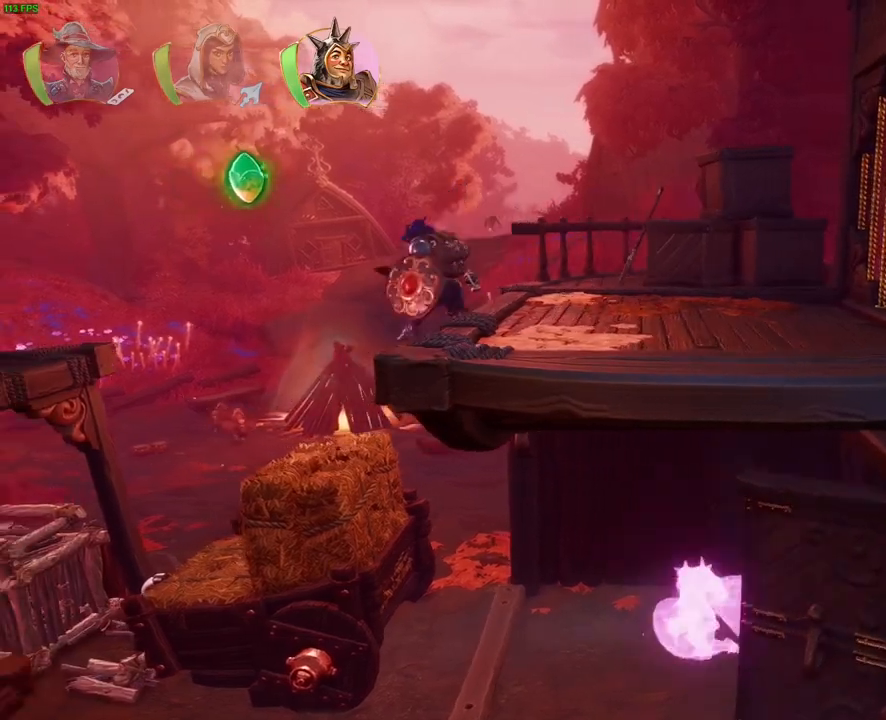
{"buttons": [], "left_stick": "up-right", "right_stick": "center", "button_events": []}
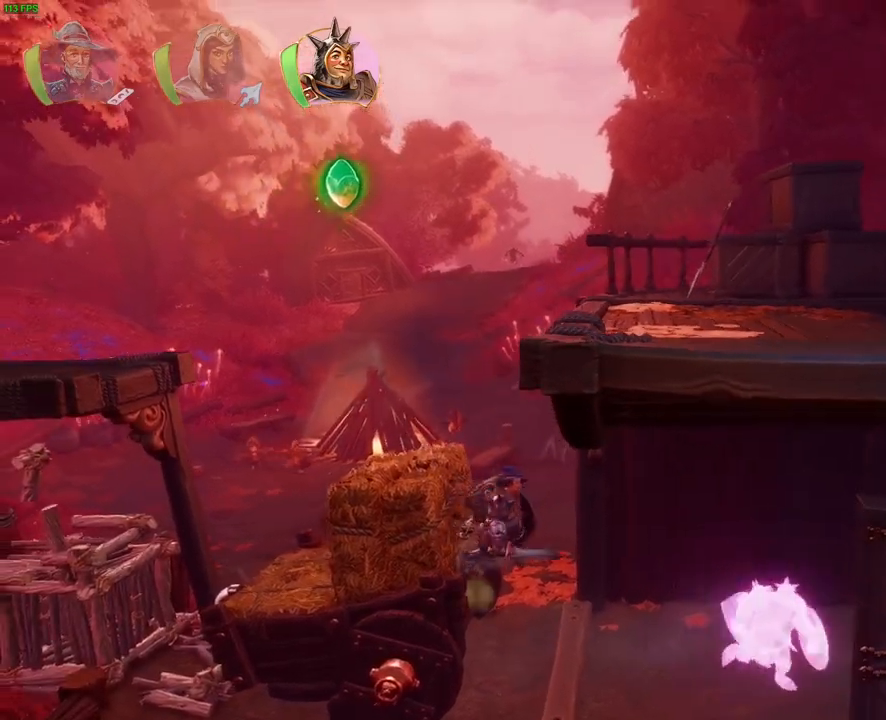
{"buttons": [], "left_stick": "up-right", "right_stick": "center", "button_events": [[300, "TRIANGLE", "down"], [400, "TRIANGLE", "up"]]}
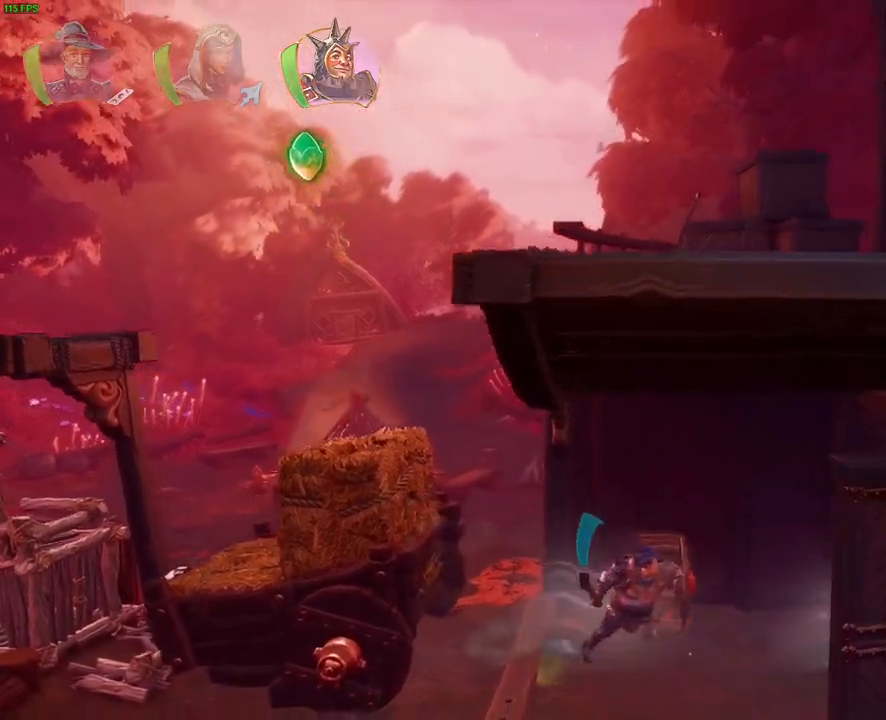
{"buttons": ["CROSS"], "left_stick": "up-right", "right_stick": "center", "button_events": [[300, "CROSS", "down"]]}
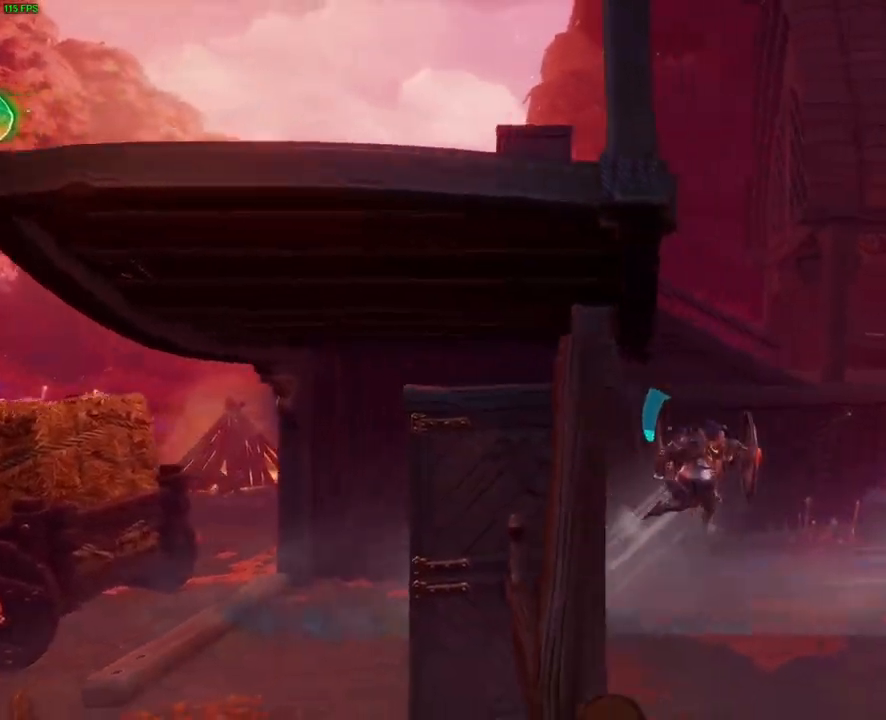
{"buttons": [], "left_stick": "up-right", "right_stick": "center", "button_events": [[150, "CROSS", "up"]]}
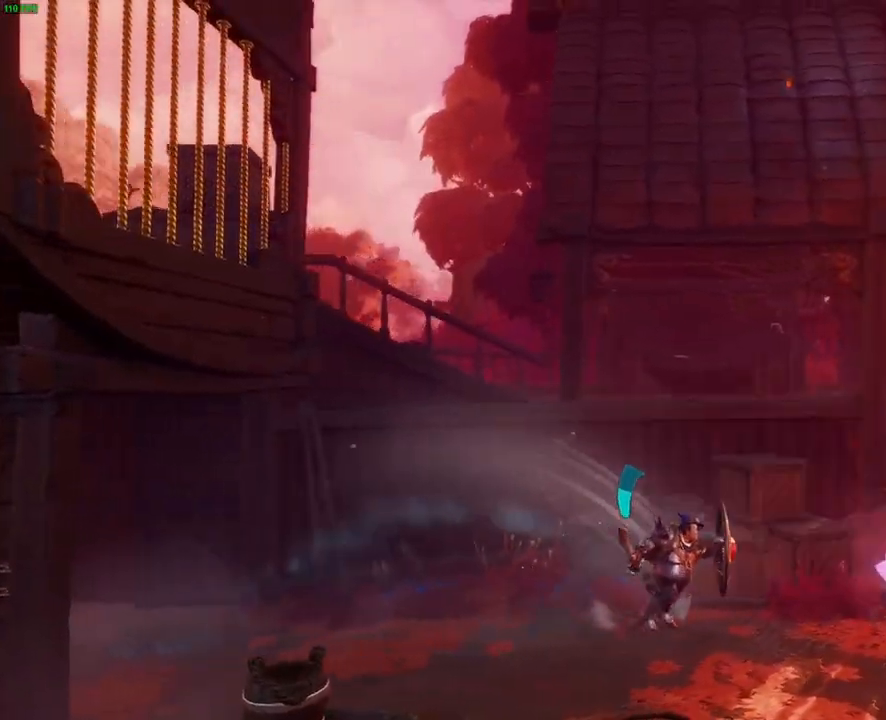
{"buttons": ["CROSS"], "left_stick": "up-right", "right_stick": "center", "button_events": [[17, "CROSS", "down"]]}
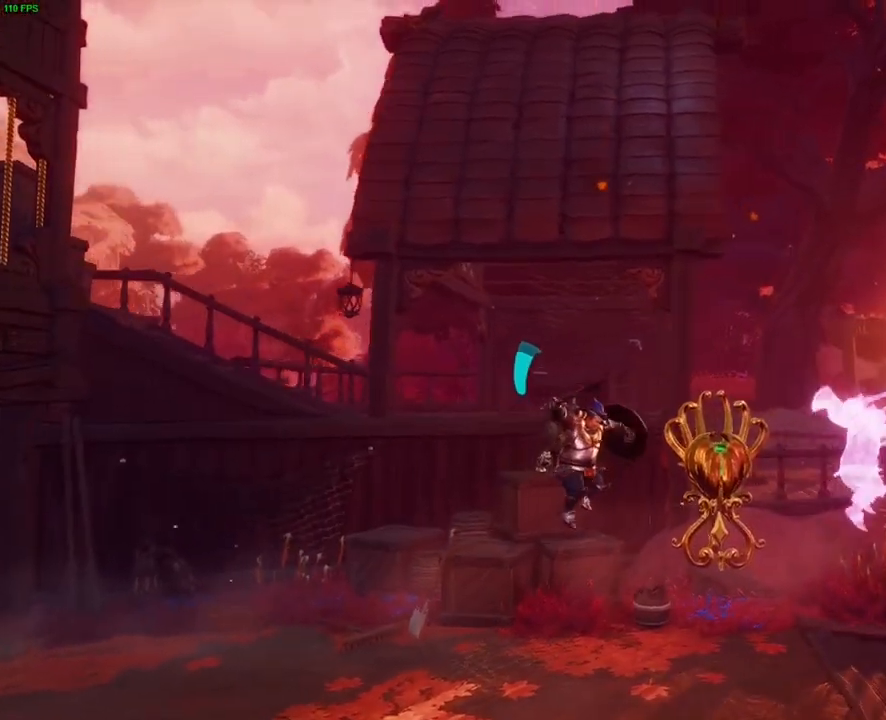
{"buttons": [], "left_stick": "up-right", "right_stick": "center", "button_events": [[167, "CROSS", "up"]]}
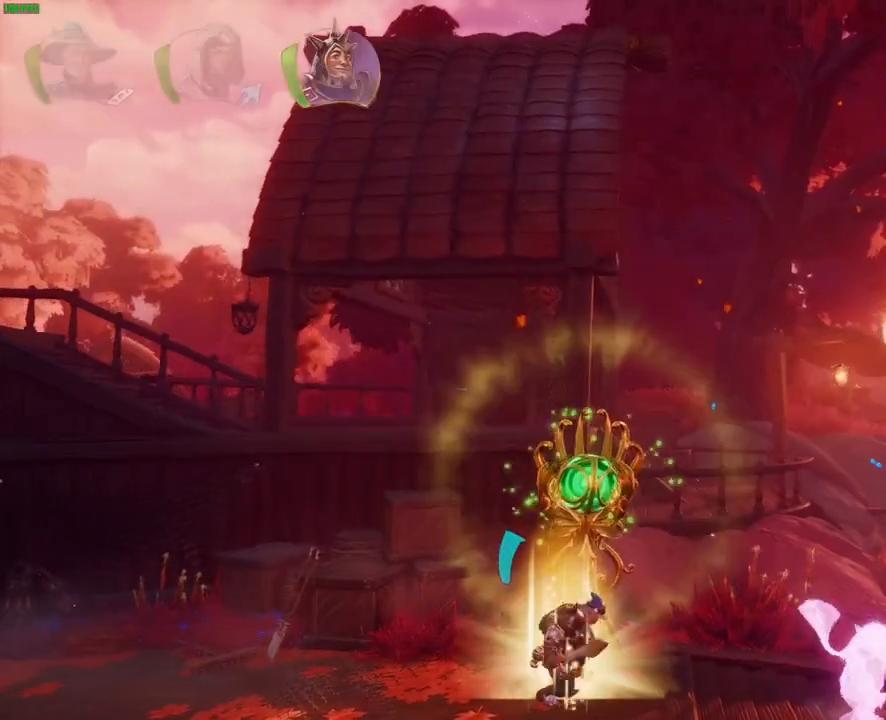
{"buttons": [], "left_stick": "up-right", "right_stick": "center", "button_events": [[67, "TRIANGLE", "down"], [167, "TRIANGLE", "up"]]}